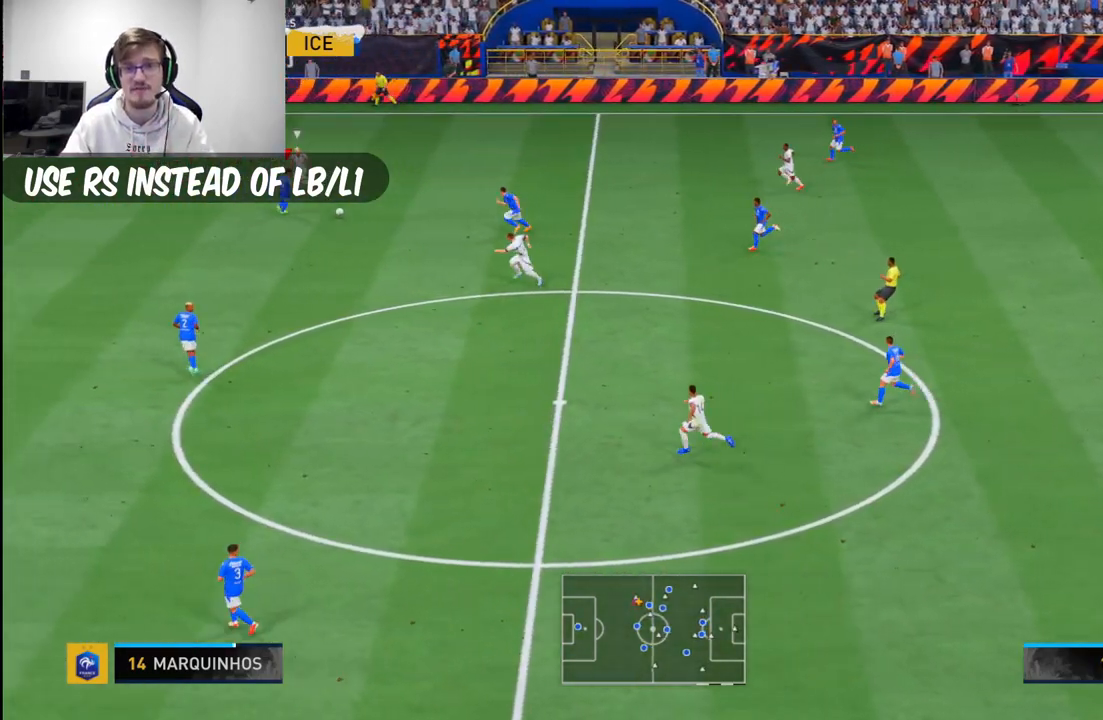
Gameplay with a controller (Xbox layout); each line is a JSON object with the inputs held at the frame after it. "events" lists button and stick changes between this image and that frame as [ms after this image, input, new state], when the widget could be followed in between. Not read: L2 L3 R2 R3.
{"buttons": [], "left_stick": "center", "right_stick": "center", "events": [[200, "left_stick", "center"]]}
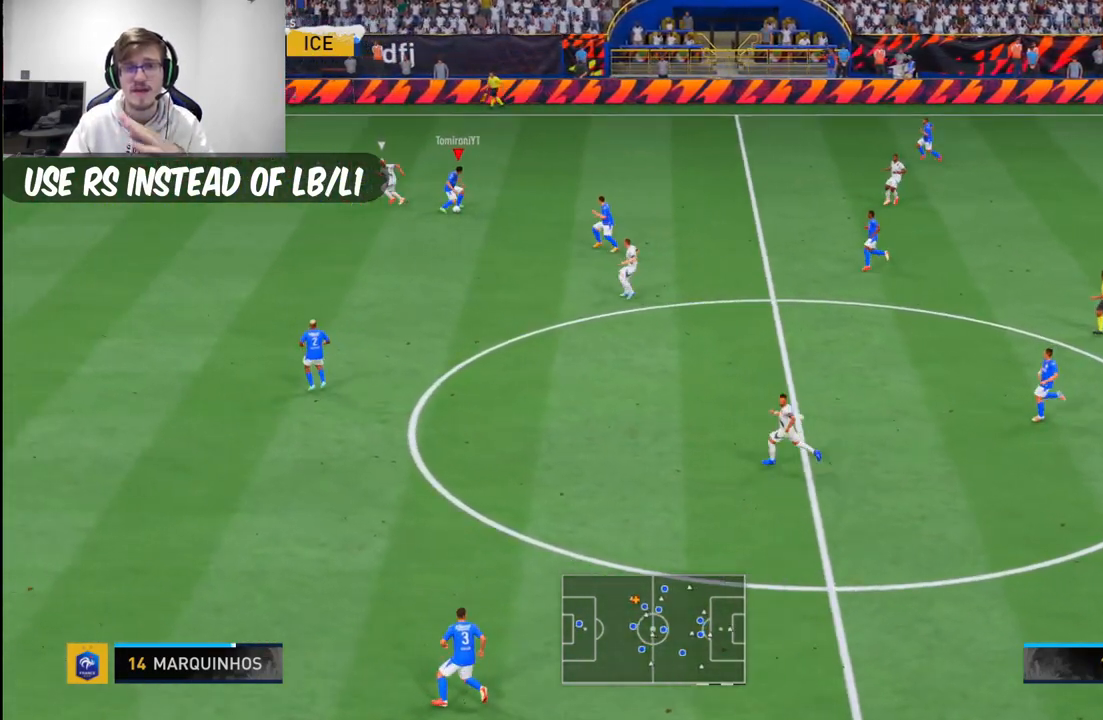
{"buttons": [], "left_stick": "down-right", "right_stick": "center", "events": [[17, "left_stick", "down-right"], [183, "A", "down"], [383, "A", "up"]]}
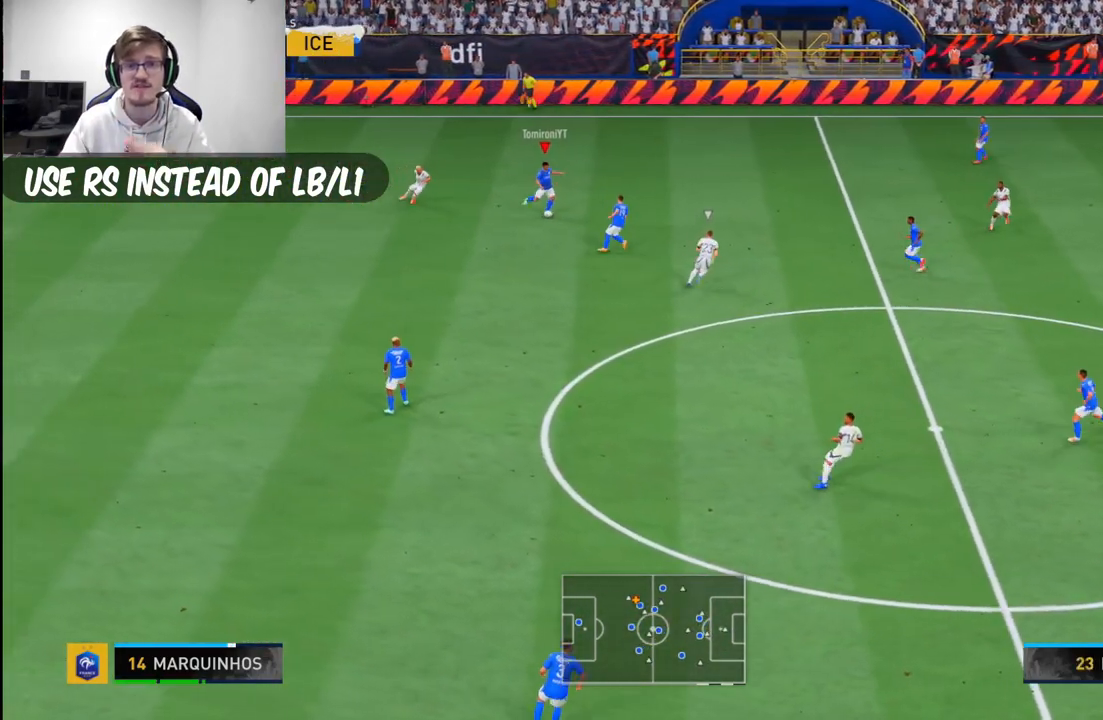
{"buttons": [], "left_stick": "left", "right_stick": "down-left", "events": [[300, "left_stick", "left"], [400, "right_stick", "down-left"]]}
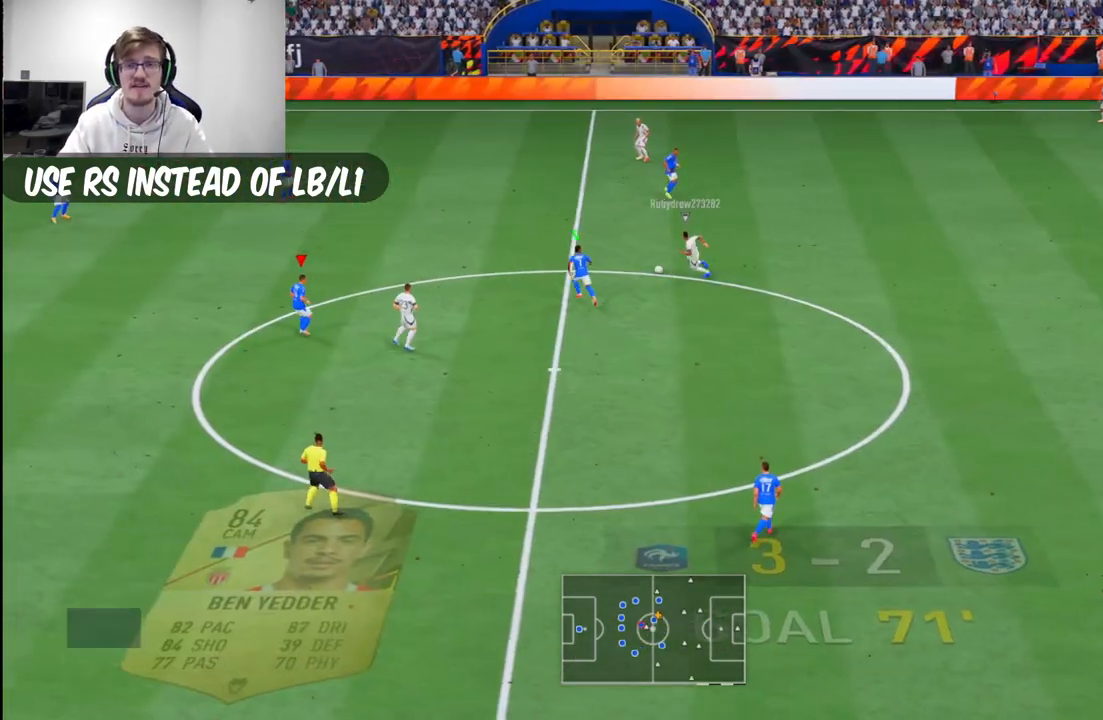
{"buttons": [], "left_stick": "up-left", "right_stick": "center", "events": [[17, "right_stick", "center"], [433, "left_stick", "up-left"]]}
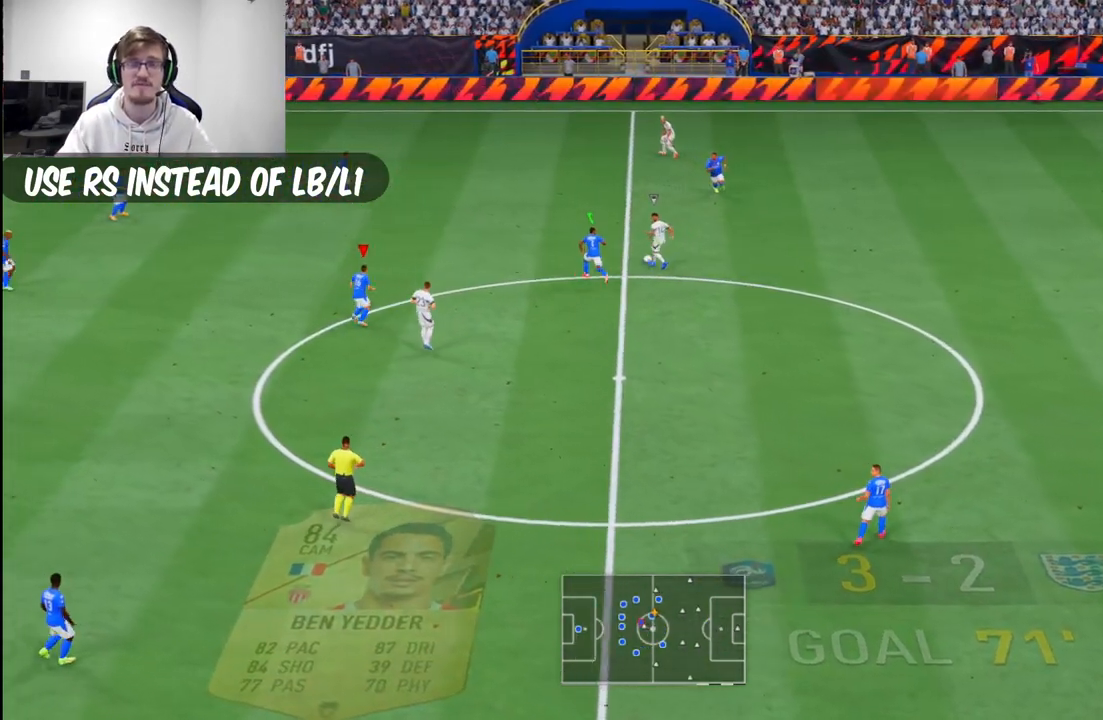
{"buttons": [], "left_stick": "left", "right_stick": "center", "events": [[183, "left_stick", "left"]]}
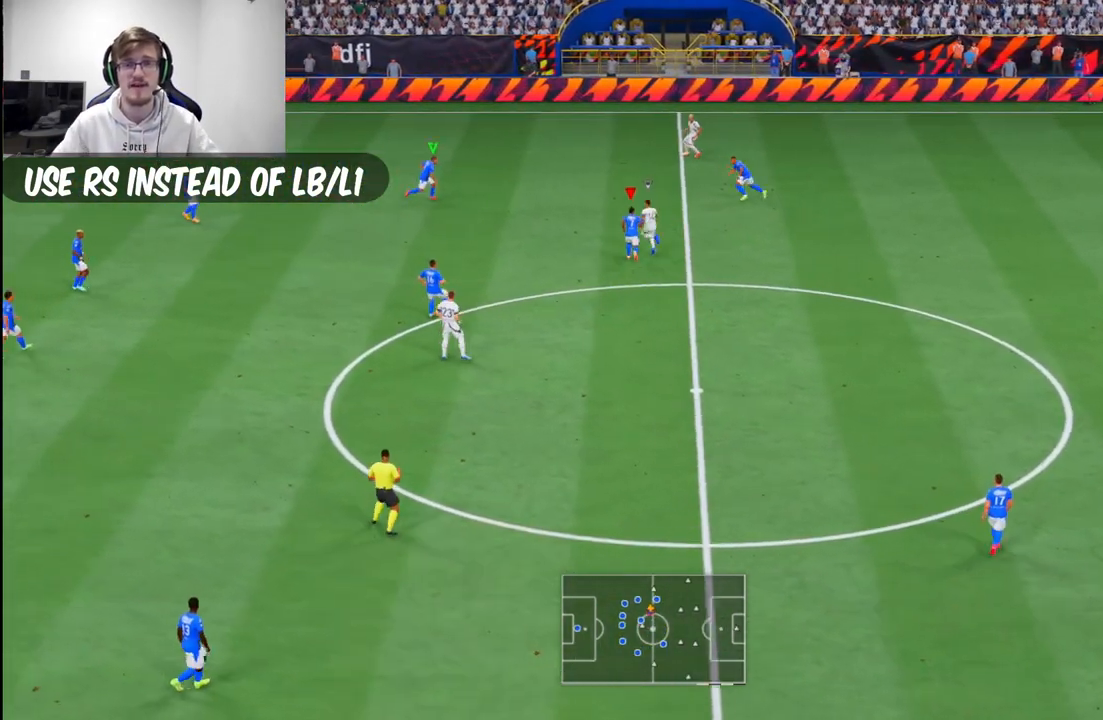
{"buttons": [], "left_stick": "center", "right_stick": "center", "events": [[17, "right_stick", "up-left"], [67, "left_stick", "center"], [133, "right_stick", "center"]]}
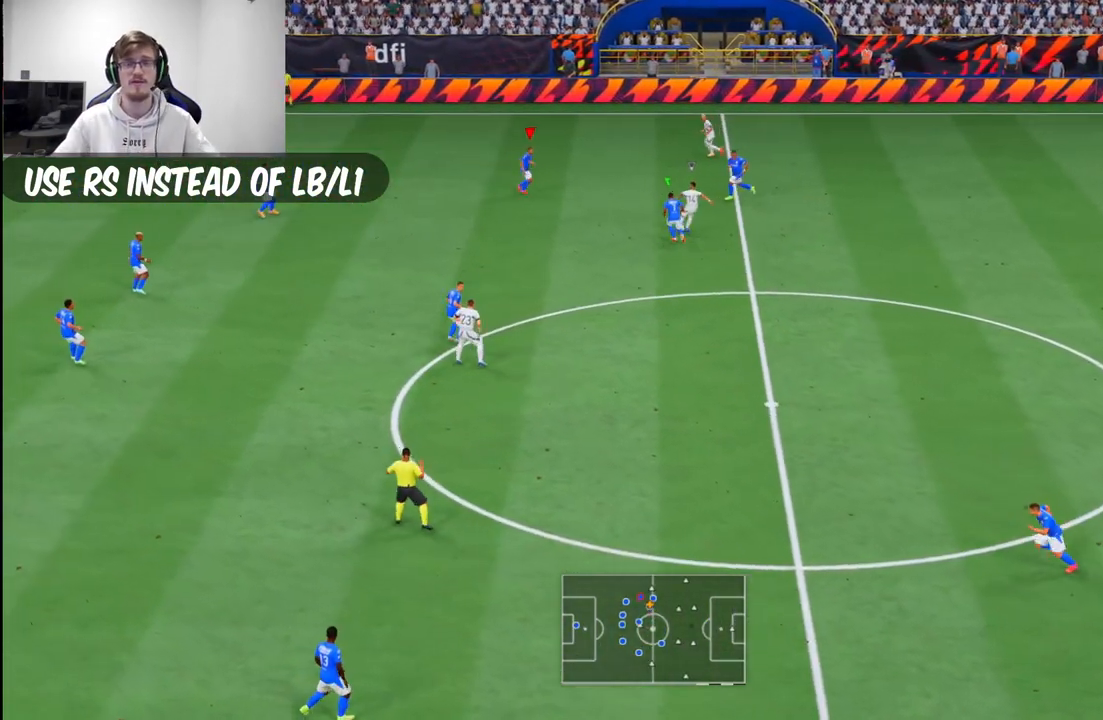
{"buttons": [], "left_stick": "center", "right_stick": "center", "events": [[267, "left_stick", "up-left"], [500, "left_stick", "center"]]}
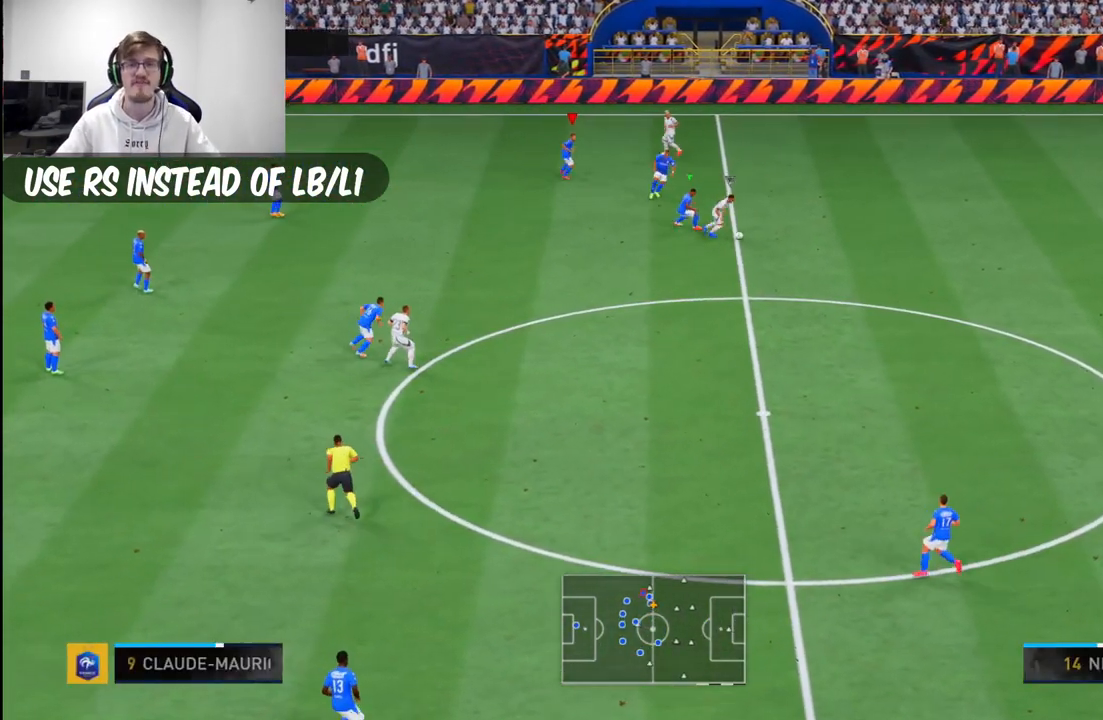
{"buttons": [], "left_stick": "down", "right_stick": "center", "events": [[100, "left_stick", "down"]]}
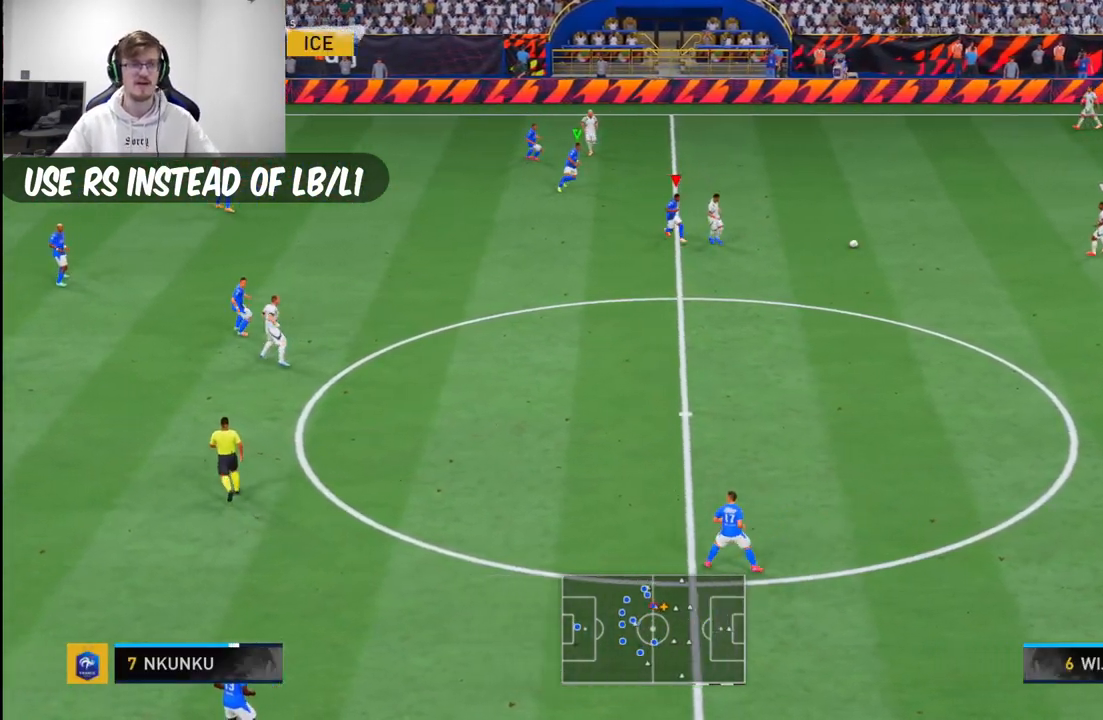
{"buttons": [], "left_stick": "down", "right_stick": "center", "events": []}
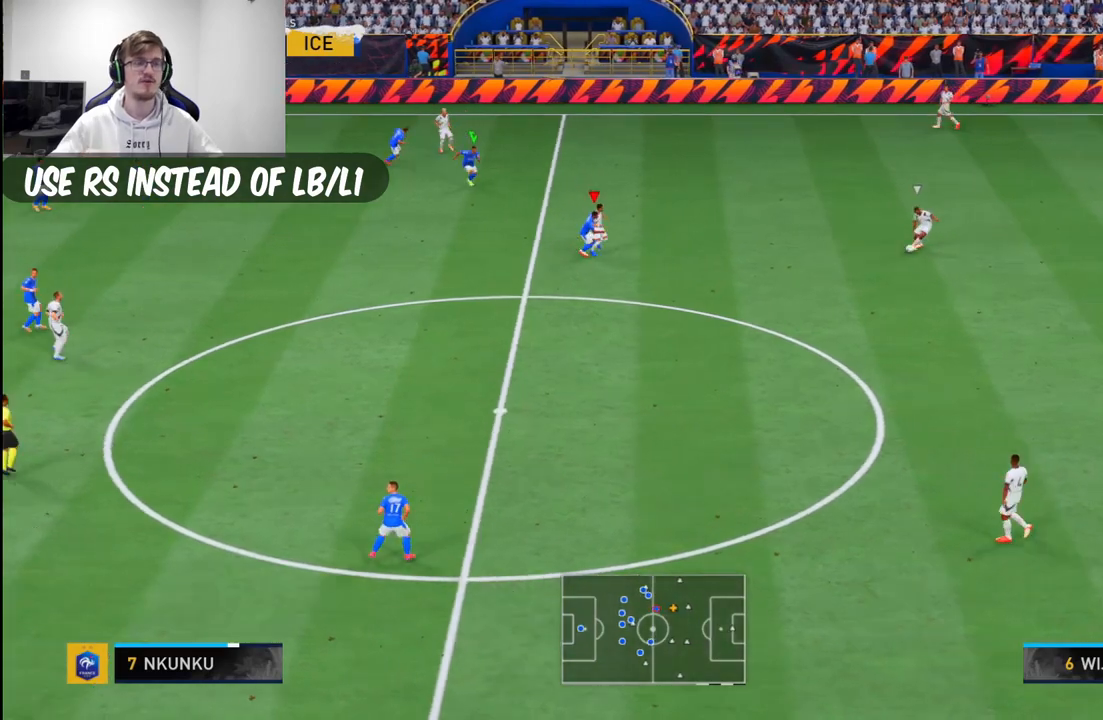
{"buttons": [], "left_stick": "down-right", "right_stick": "center", "events": [[300, "right_stick", "down"], [350, "left_stick", "down-right"], [350, "right_stick", "center"]]}
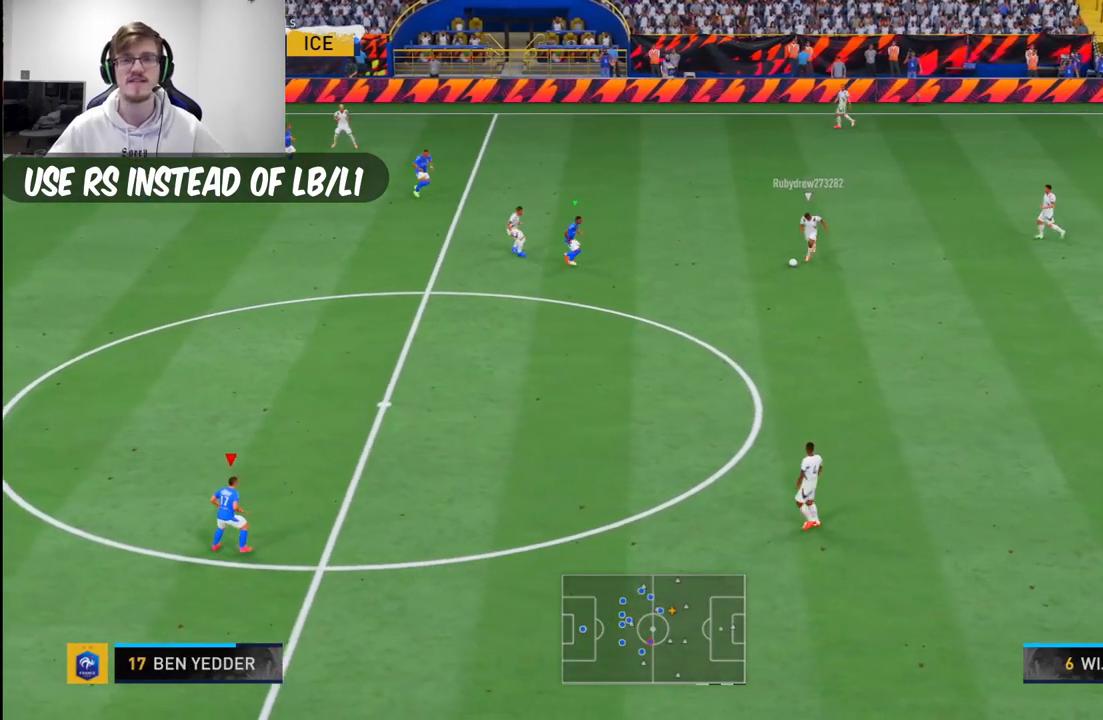
{"buttons": [], "left_stick": "down-right", "right_stick": "center", "events": [[17, "DPAD_DOWN", "down"], [150, "DPAD_DOWN", "up"], [217, "DPAD_DOWN", "down"], [317, "DPAD_DOWN", "up"]]}
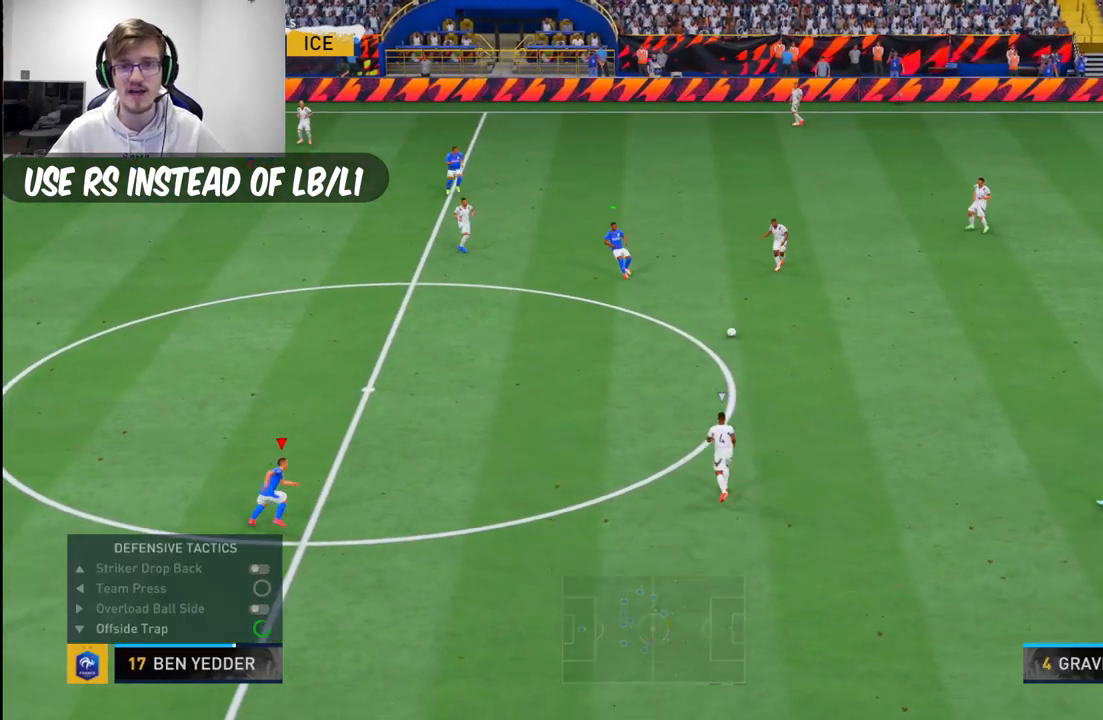
{"buttons": [], "left_stick": "down-right", "right_stick": "up", "events": [[433, "right_stick", "up"]]}
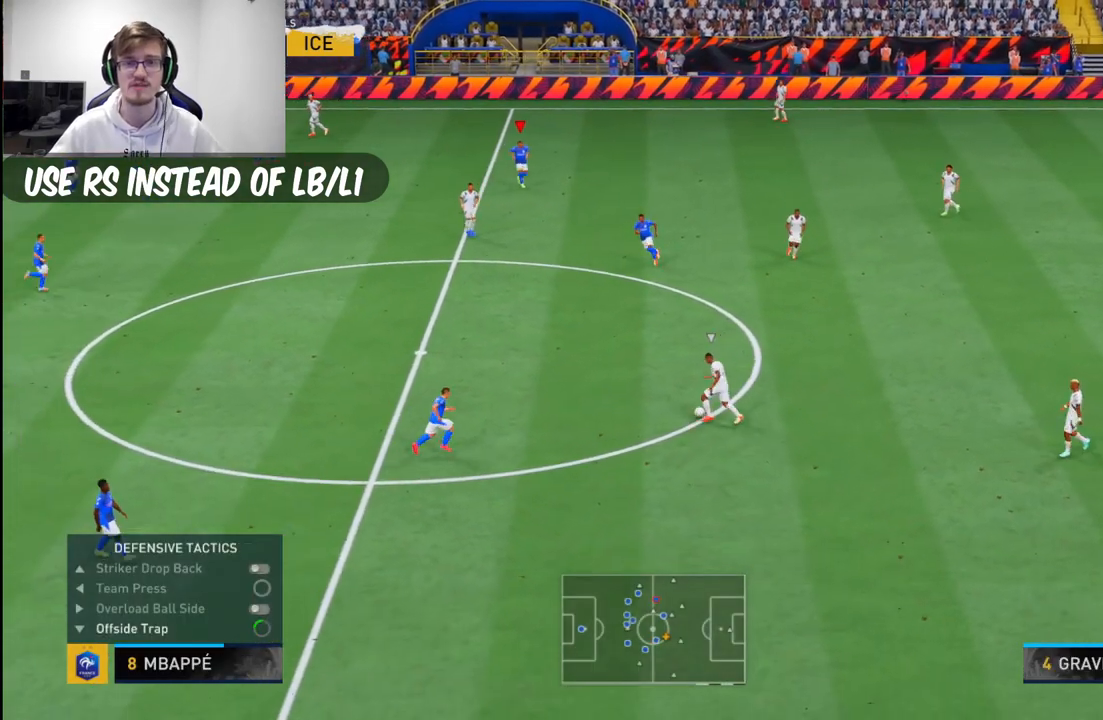
{"buttons": [], "left_stick": "down", "right_stick": "center", "events": [[50, "left_stick", "down"], [83, "right_stick", "center"], [183, "left_stick", "down-left"], [283, "right_stick", "left"], [450, "left_stick", "down"], [450, "right_stick", "center"]]}
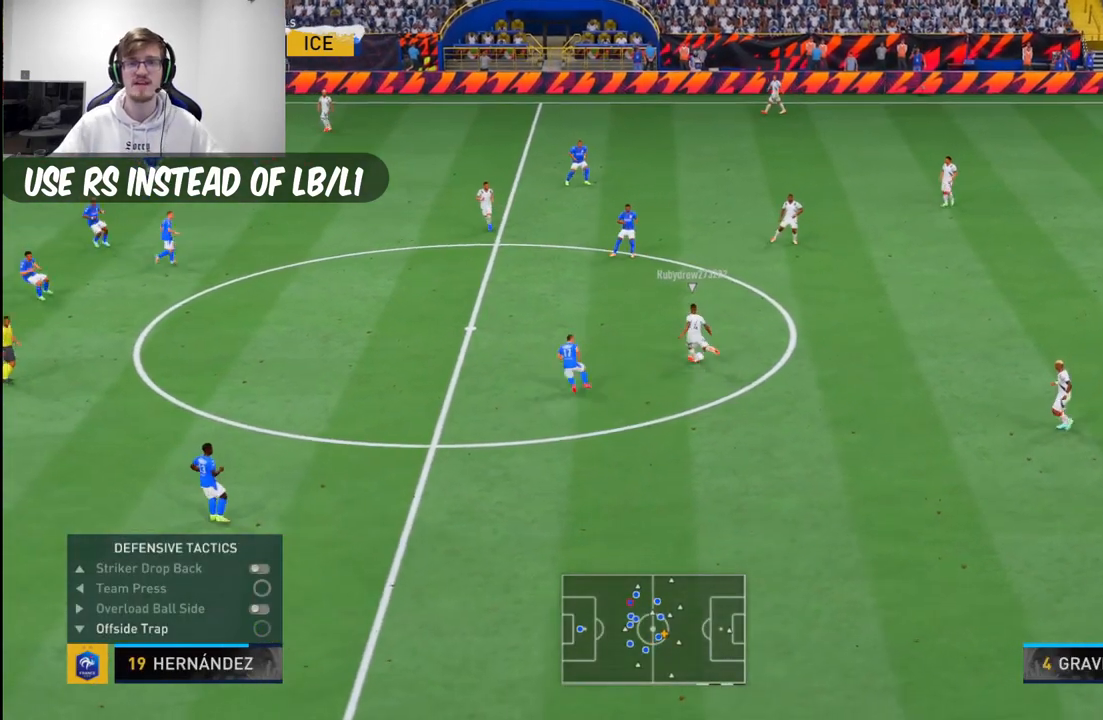
{"buttons": [], "left_stick": "down-right", "right_stick": "center", "events": [[267, "left_stick", "down-right"]]}
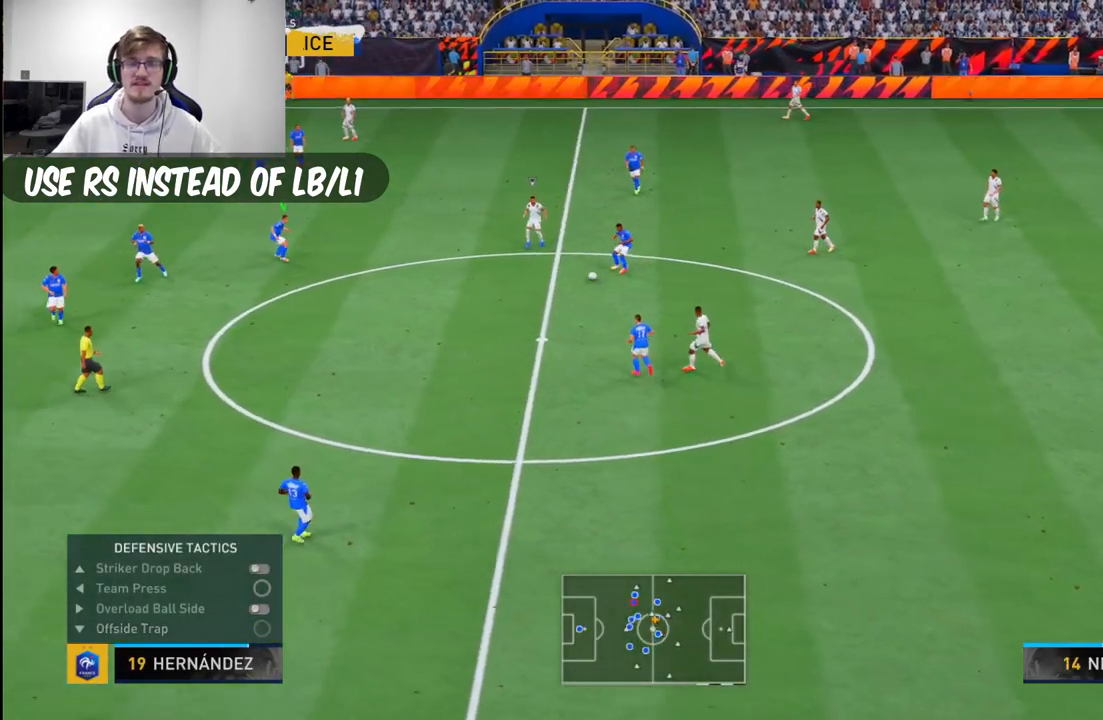
{"buttons": [], "left_stick": "center", "right_stick": "center", "events": [[133, "L1", "down"], [133, "left_stick", "center"], [200, "L1", "up"]]}
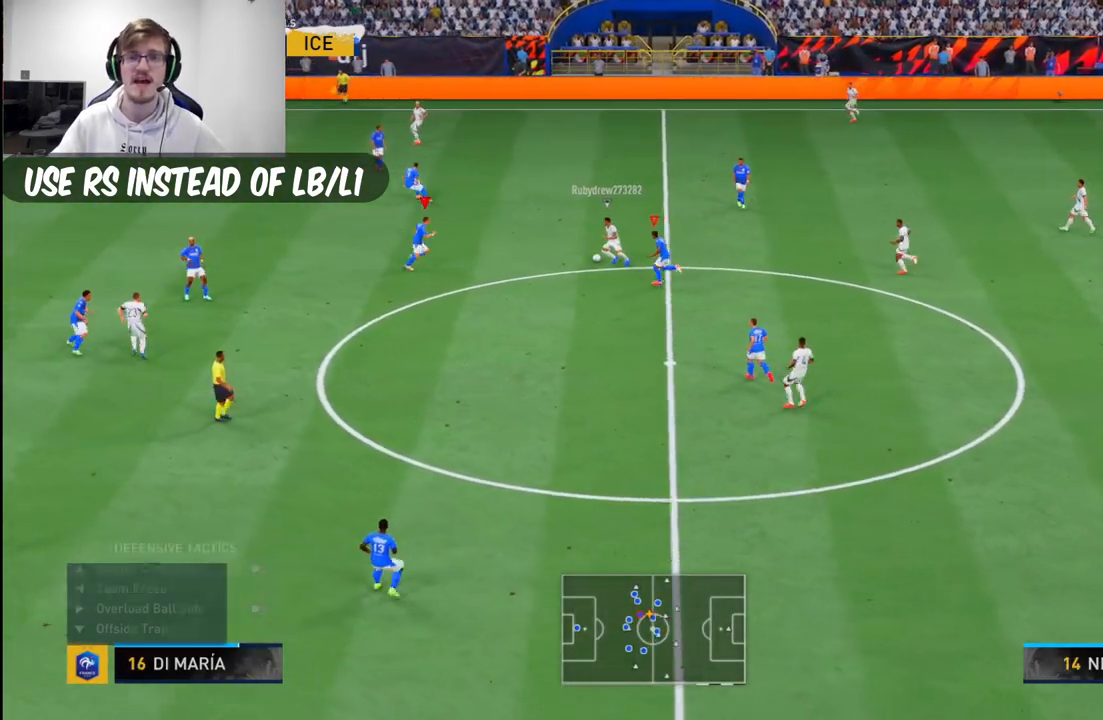
{"buttons": ["B", "R1"], "left_stick": "center", "right_stick": "center", "events": [[67, "R1", "down"], [167, "R1", "up"], [467, "R1", "down"], [483, "B", "down"]]}
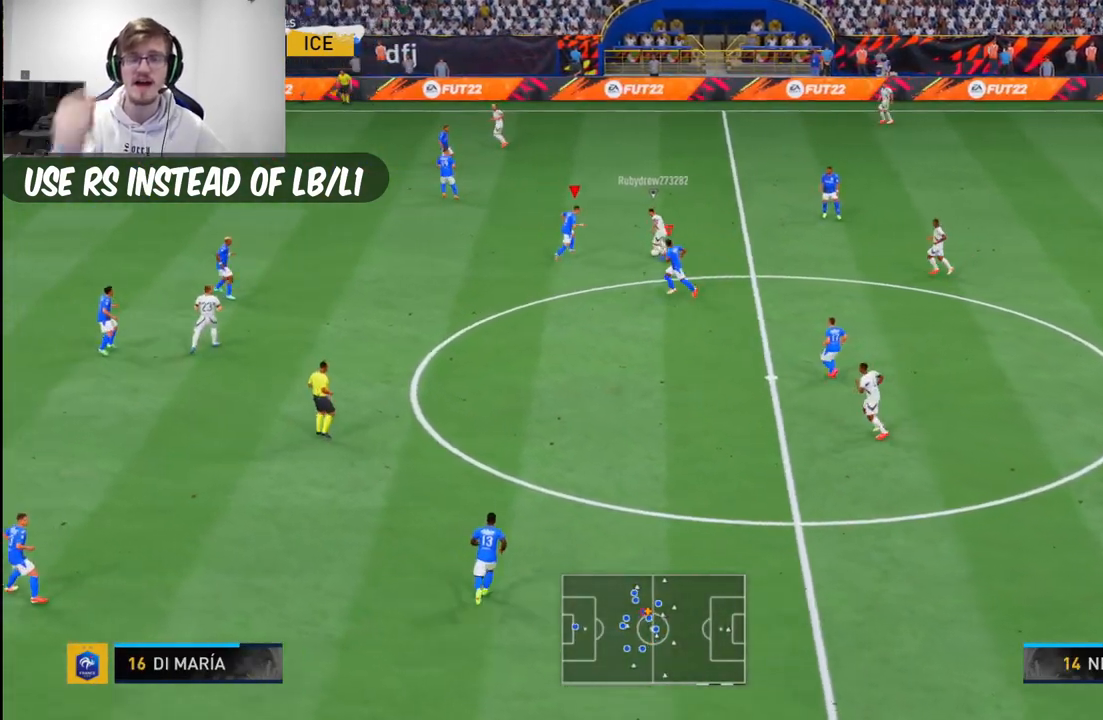
{"buttons": [], "left_stick": "center", "right_stick": "center", "events": [[67, "R1", "up"], [350, "B", "up"]]}
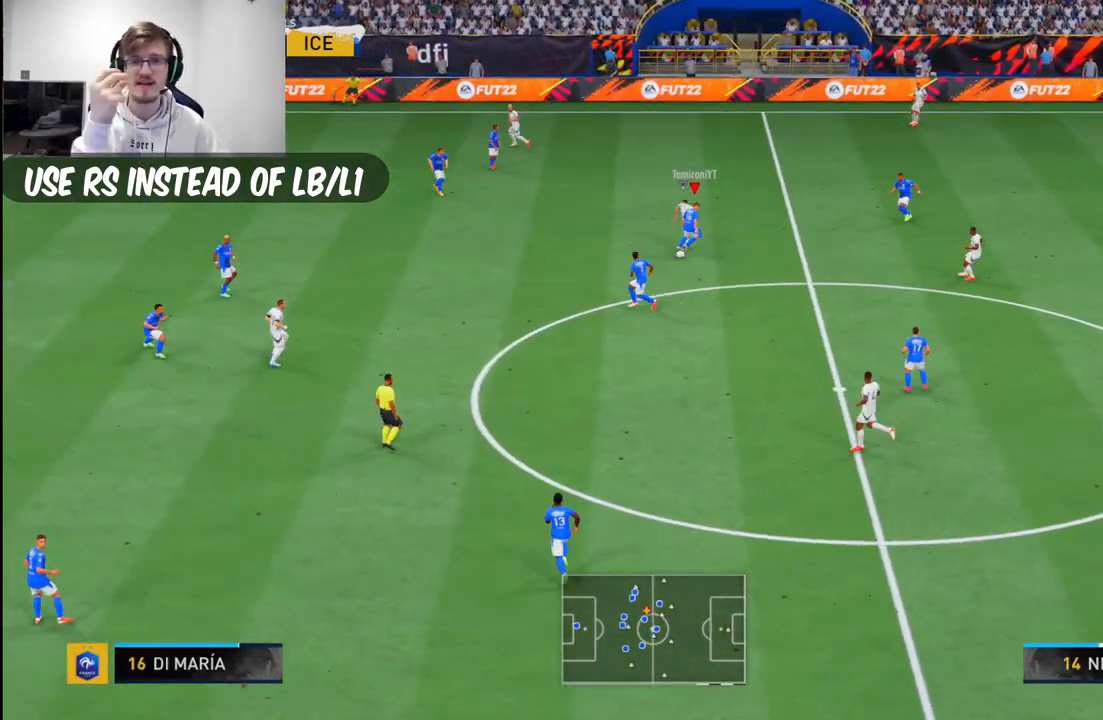
{"buttons": [], "left_stick": "down", "right_stick": "center", "events": [[300, "left_stick", "down-right"], [350, "left_stick", "down"]]}
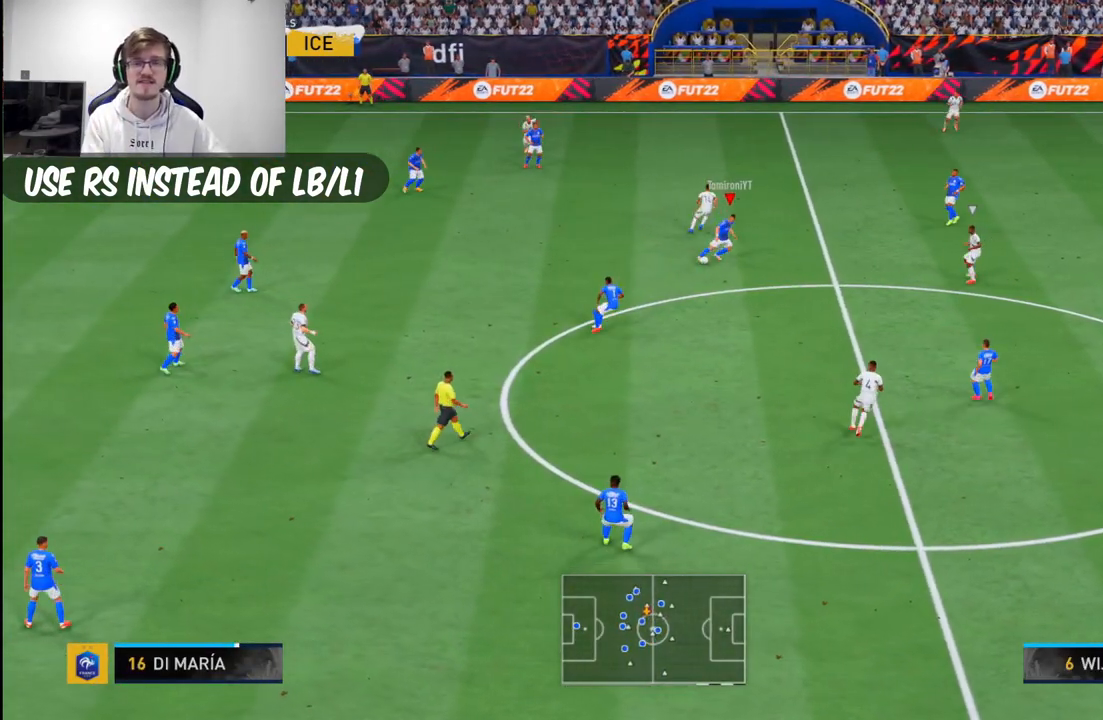
{"buttons": [], "left_stick": "down", "right_stick": "center", "events": [[67, "A", "down"], [267, "A", "up"]]}
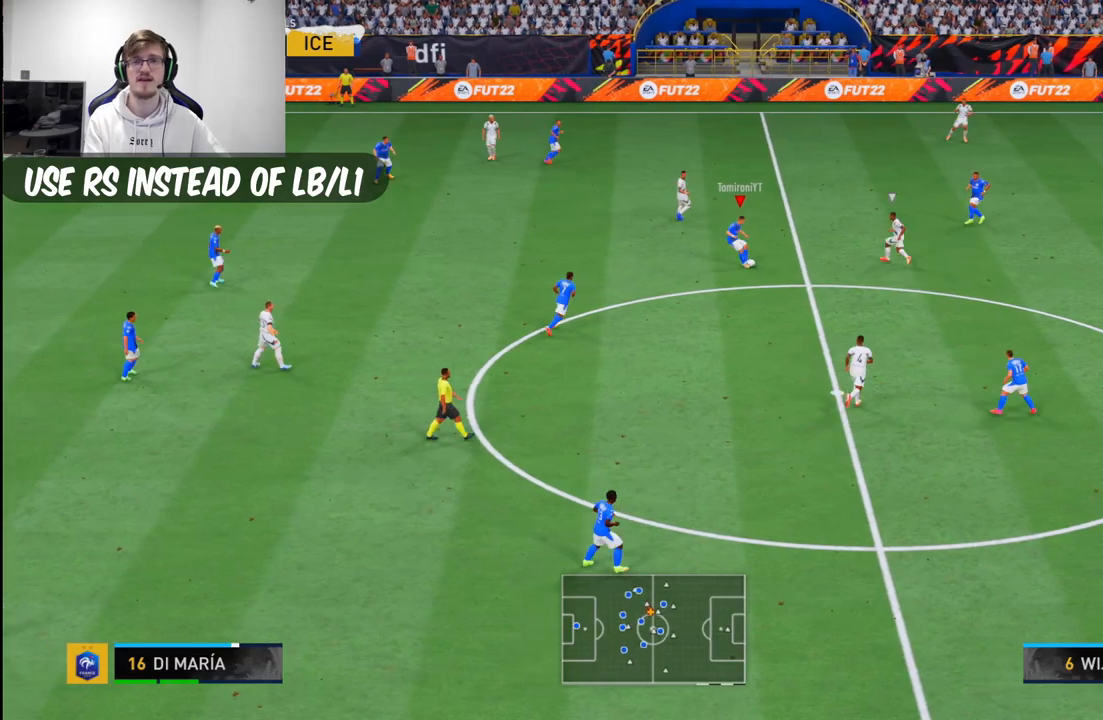
{"buttons": [], "left_stick": "down-right", "right_stick": "center", "events": [[33, "left_stick", "down-right"]]}
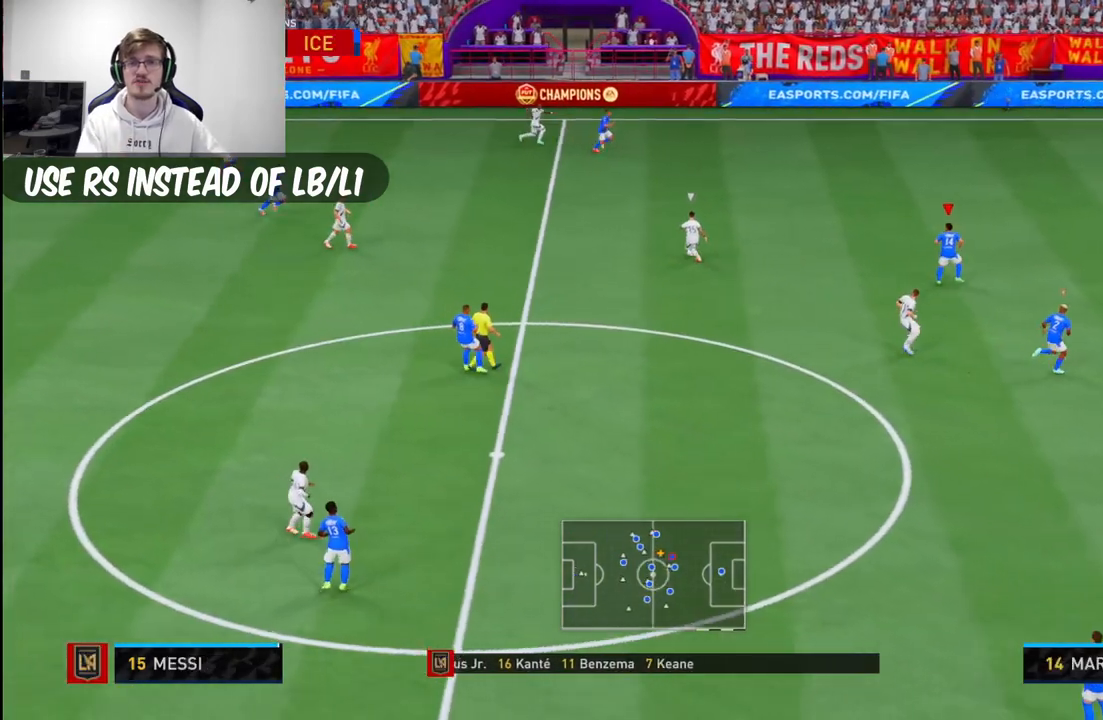
{"buttons": [], "left_stick": "down-left", "right_stick": "center", "events": [[17, "left_stick", "up-left"], [67, "left_stick", "left"], [500, "left_stick", "down-left"]]}
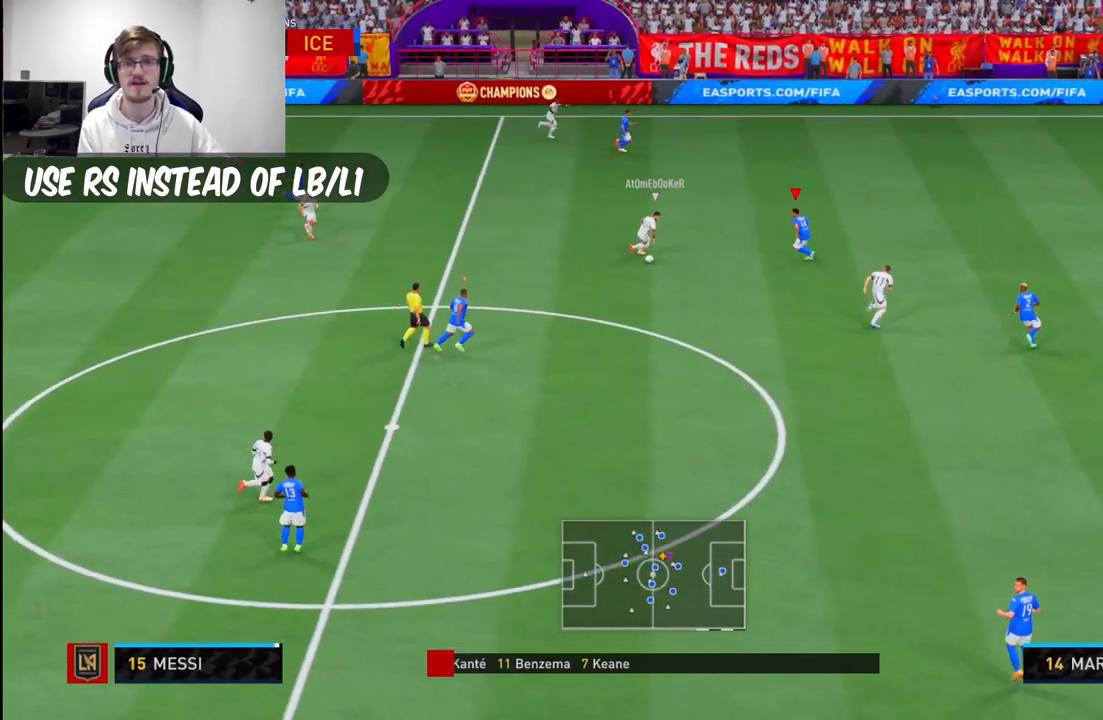
{"buttons": [], "left_stick": "down-left", "right_stick": "center", "events": [[300, "left_stick", "down"], [467, "left_stick", "down-left"]]}
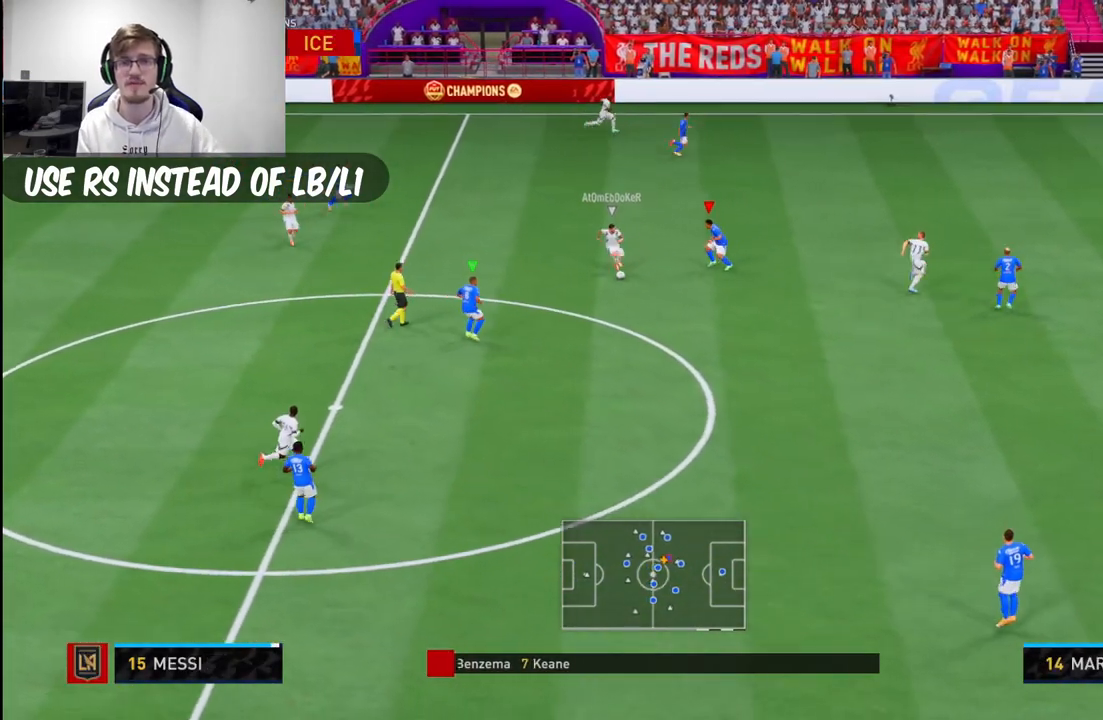
{"buttons": [], "left_stick": "down", "right_stick": "center", "events": [[283, "left_stick", "down"]]}
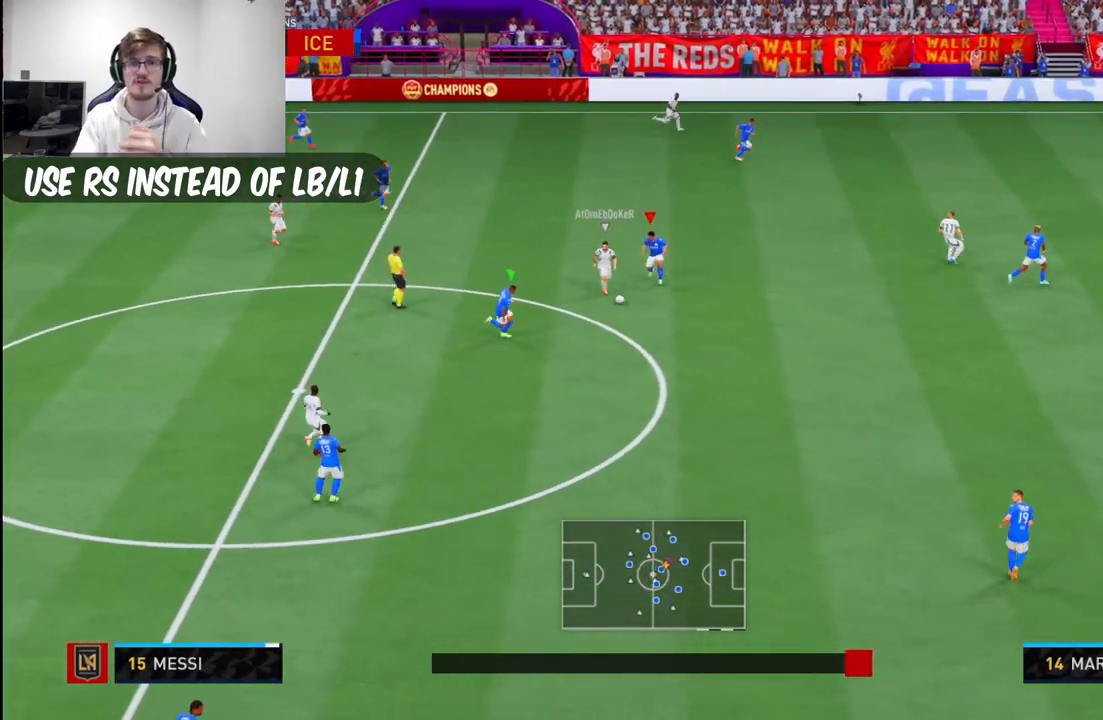
{"buttons": [], "left_stick": "down", "right_stick": "center", "events": [[383, "right_stick", "down-left"], [500, "right_stick", "center"]]}
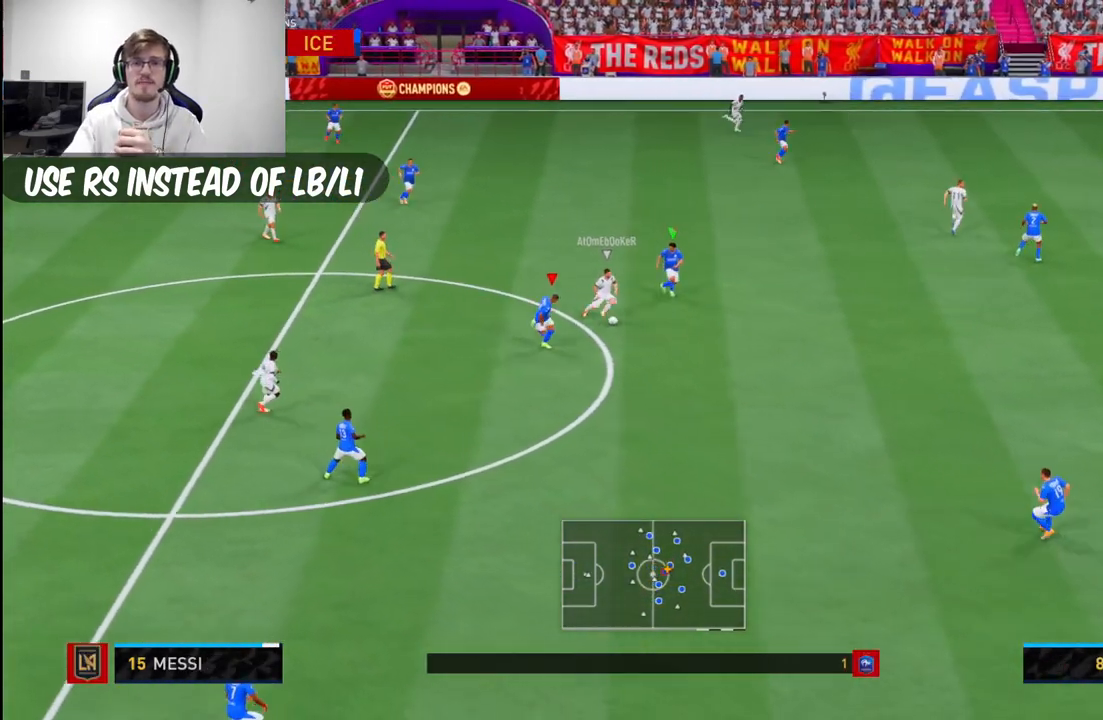
{"buttons": [], "left_stick": "down", "right_stick": "center", "events": []}
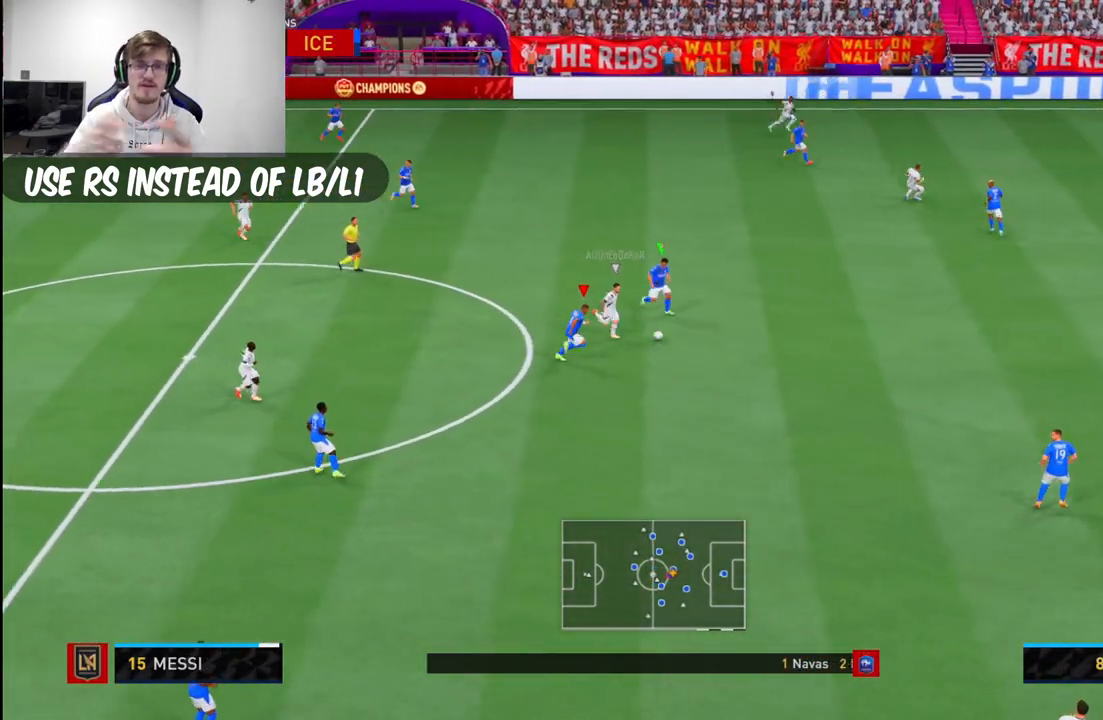
{"buttons": [], "left_stick": "down", "right_stick": "center", "events": []}
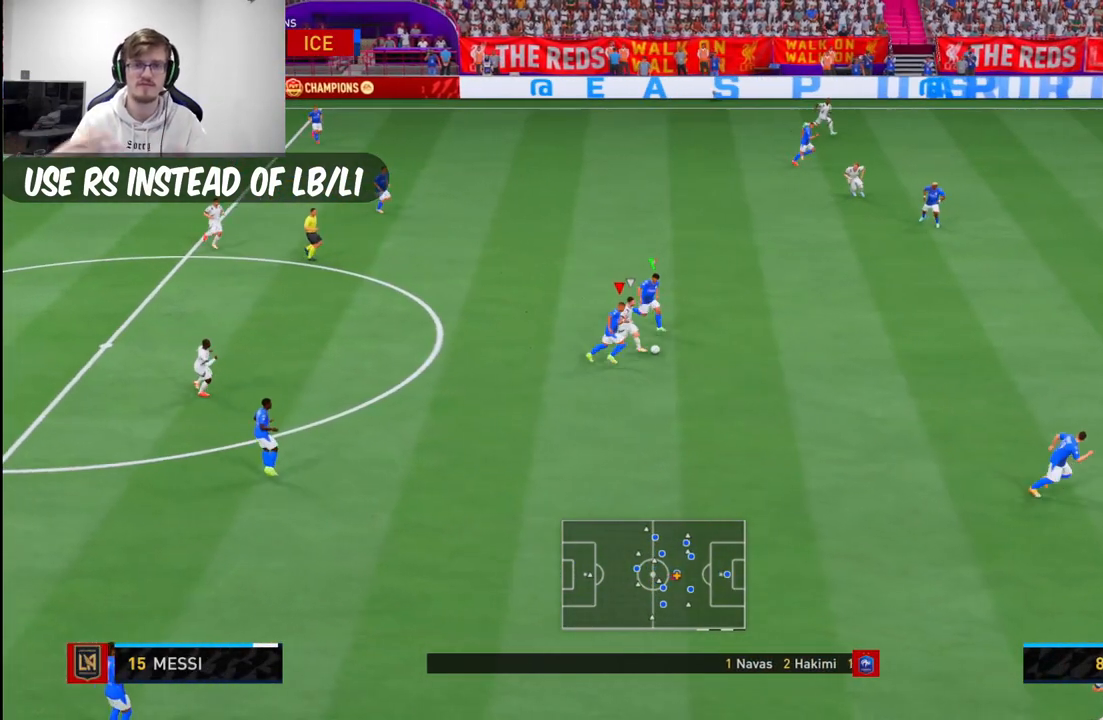
{"buttons": [], "left_stick": "down", "right_stick": "center", "events": []}
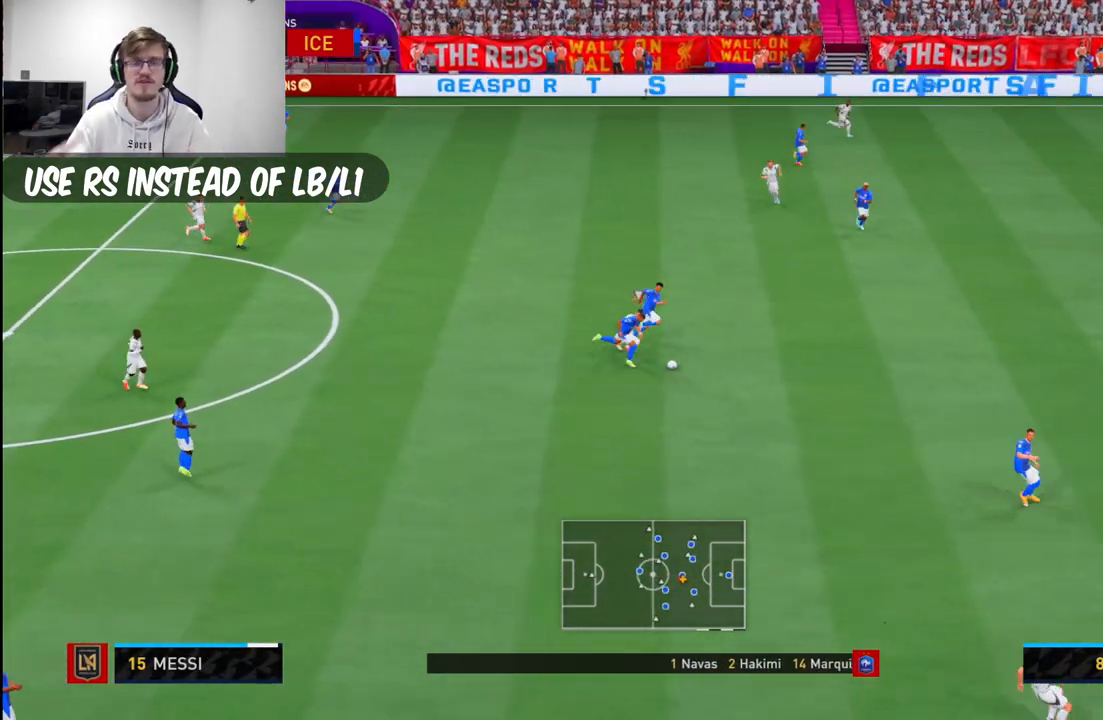
{"buttons": [], "left_stick": "down-left", "right_stick": "center", "events": [[500, "left_stick", "down-left"]]}
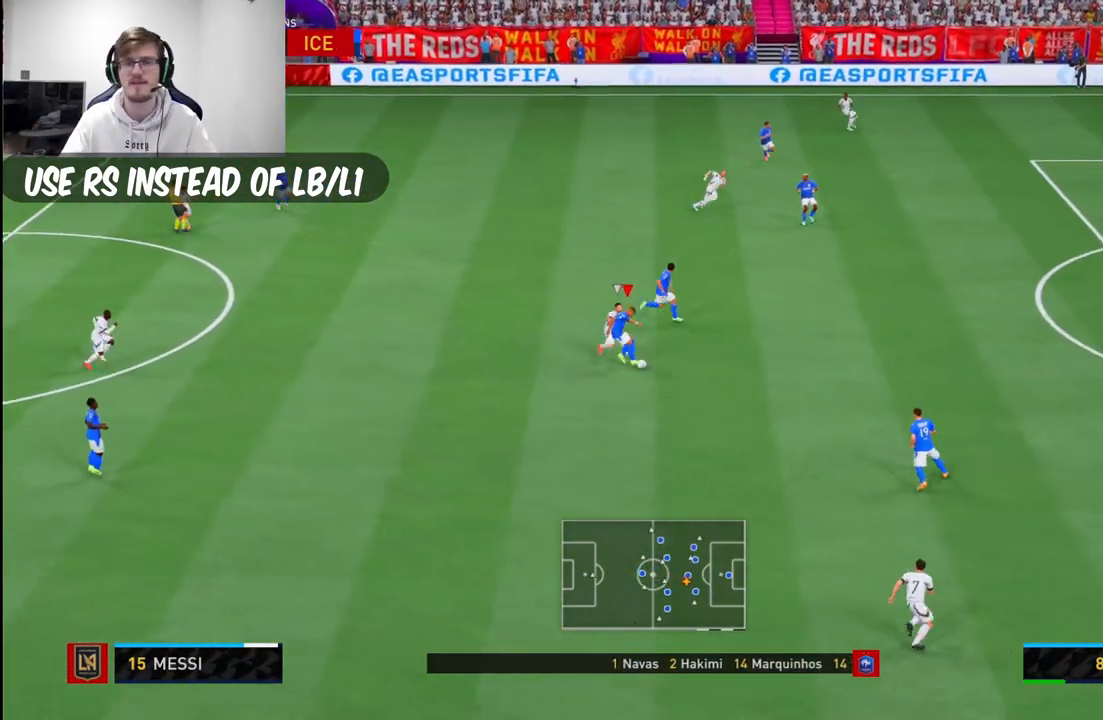
{"buttons": [], "left_stick": "down-left", "right_stick": "center", "events": [[17, "A", "down"], [100, "A", "up"]]}
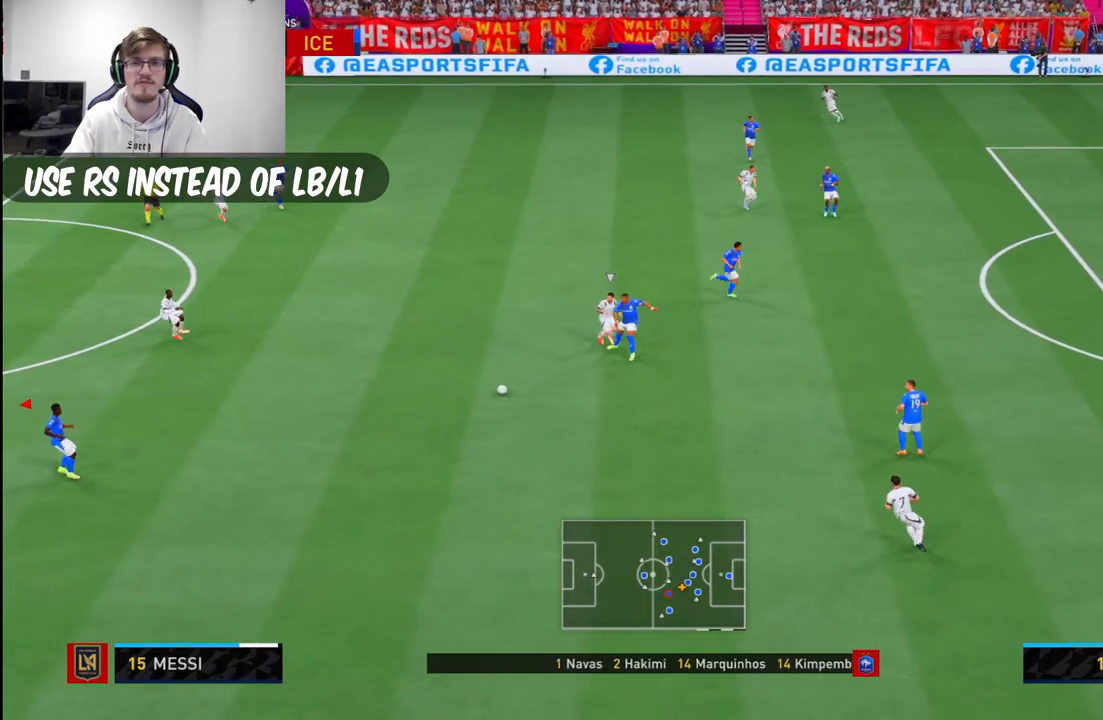
{"buttons": [], "left_stick": "down", "right_stick": "center", "events": [[333, "left_stick", "down"]]}
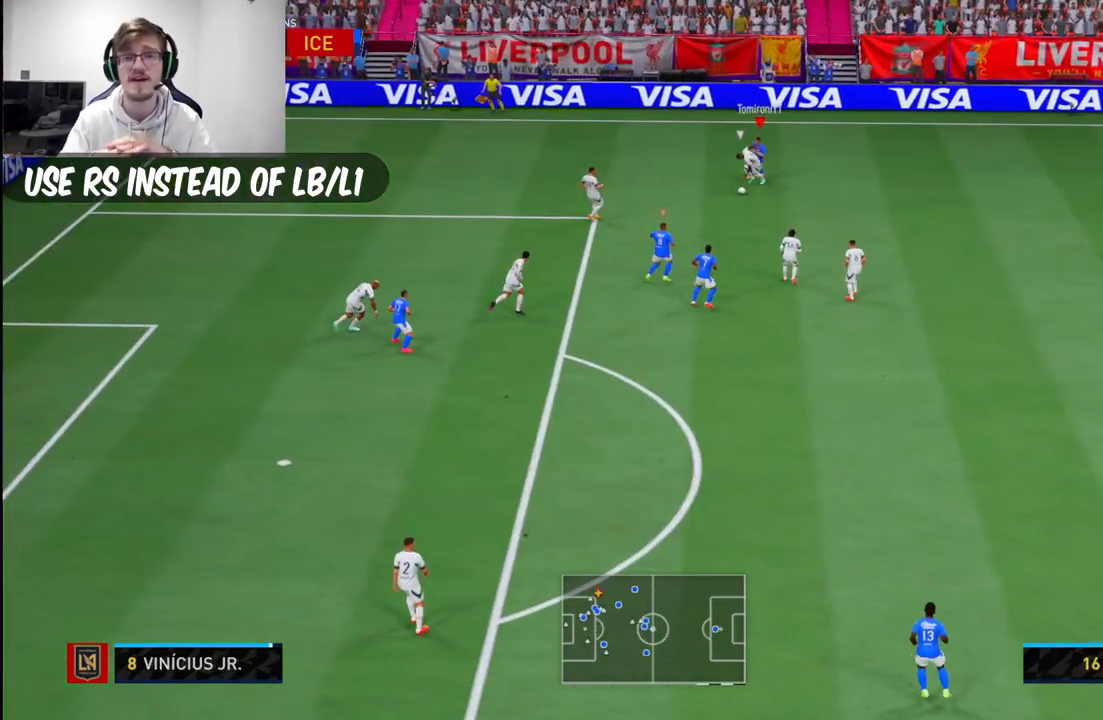
{"buttons": [], "left_stick": "down", "right_stick": "center", "events": [[67, "left_stick", "down-left"], [317, "left_stick", "down"]]}